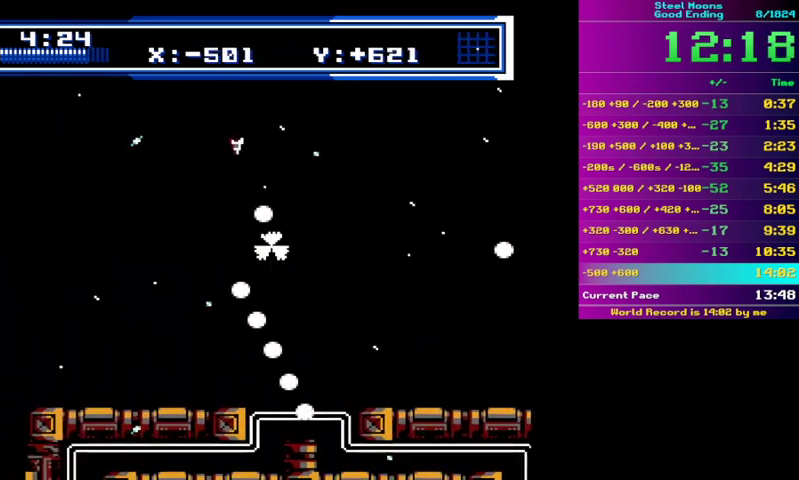
Gameplay with a controller (Nintendo layout); each line is a JSON object with the inputs held at the frame after it. "events" lists button and stick changes between this image and that frame as [ms after this image, input, new state], when the widget could be followed in between. Not read: L3 R3 SELECT START.
{"buttons": ["B"], "events": [[67, "A", "down"], [133, "A", "up"], [267, "DPAD_LEFT", "down"], [333, "DPAD_LEFT", "up"], [433, "A", "down"], [500, "A", "up"]]}
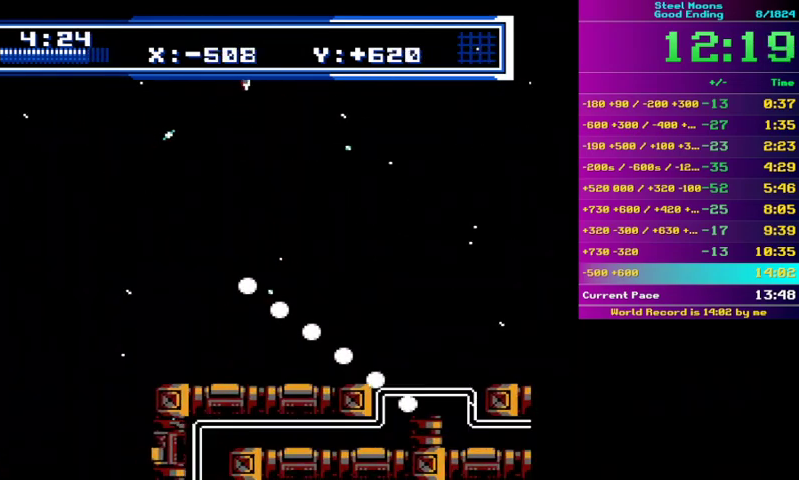
{"buttons": ["A", "B", "DPAD_LEFT"], "events": [[400, "A", "down"], [467, "DPAD_LEFT", "down"]]}
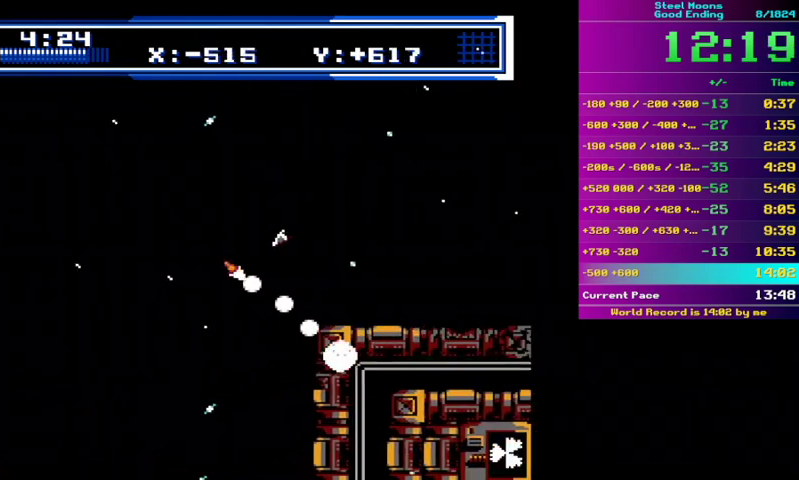
{"buttons": ["B"], "events": [[33, "DPAD_LEFT", "up"], [200, "A", "up"], [333, "A", "down"], [433, "A", "up"]]}
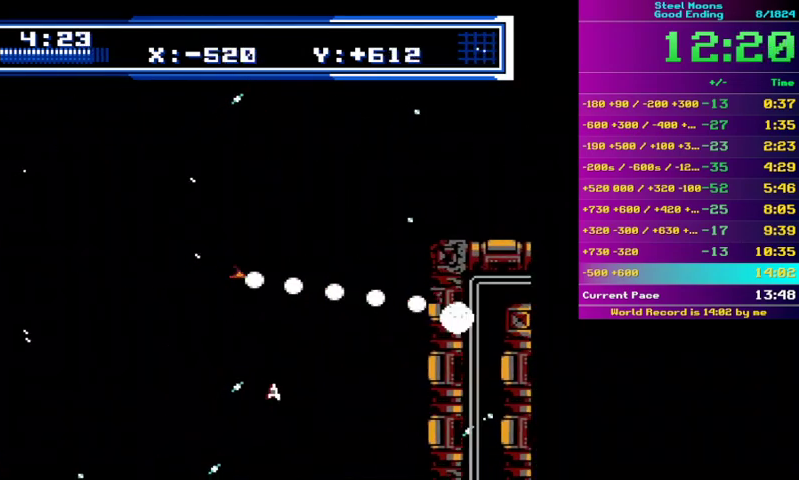
{"buttons": ["B"], "events": [[67, "A", "down"], [167, "A", "up"], [233, "A", "down"], [333, "A", "up"]]}
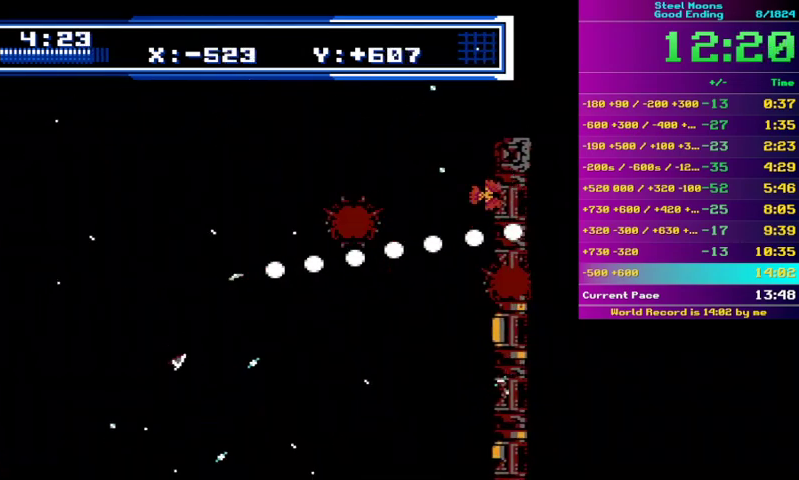
{"buttons": ["A", "B"], "events": [[100, "A", "down"], [200, "A", "up"], [500, "A", "down"]]}
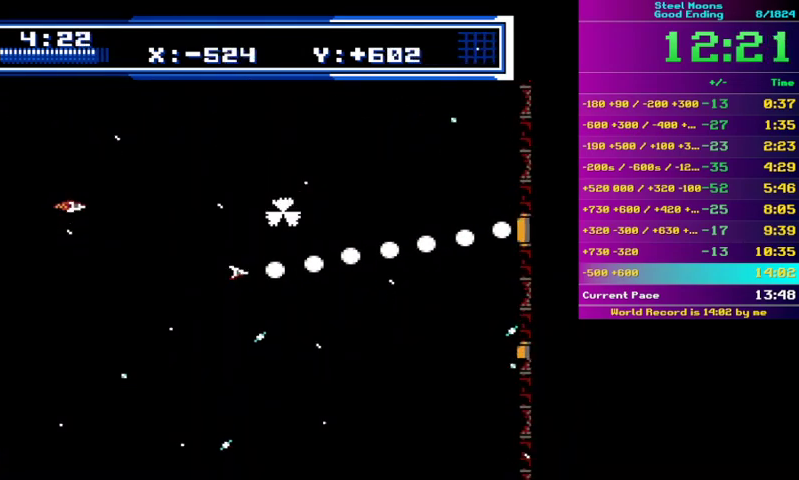
{"buttons": ["A", "B"], "events": [[67, "A", "up"], [167, "A", "down"], [233, "A", "up"], [333, "A", "down"], [400, "A", "up"], [500, "A", "down"]]}
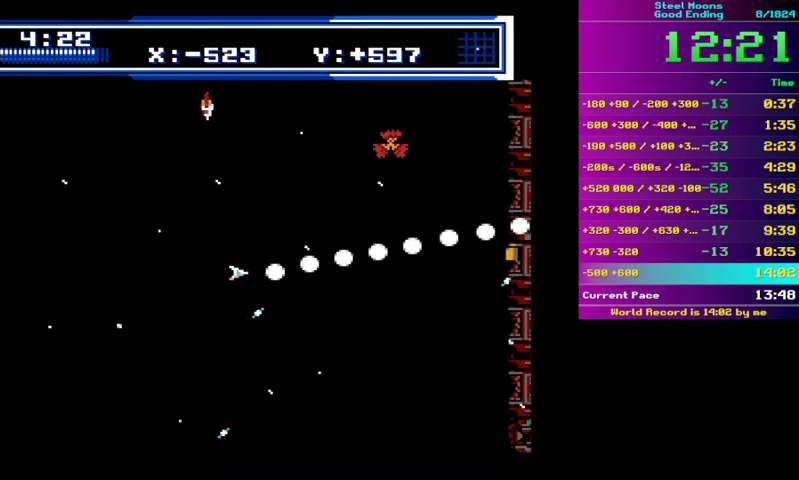
{"buttons": ["B"], "events": [[67, "A", "up"]]}
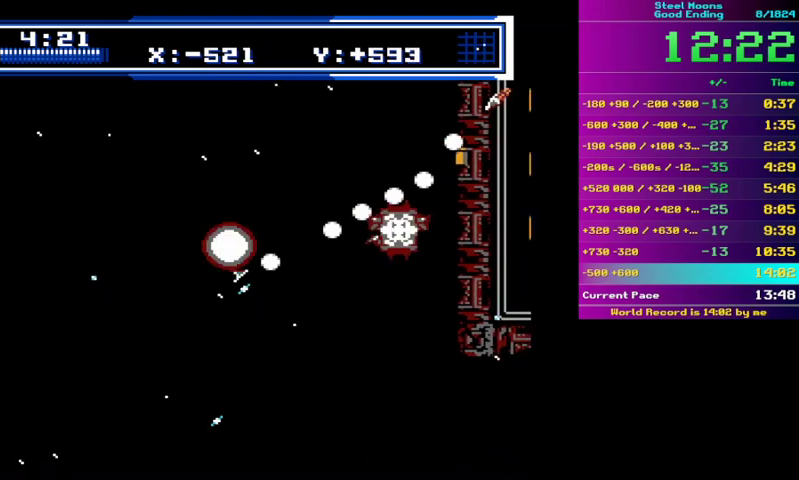
{"buttons": ["A", "B"], "events": [[33, "A", "down"], [100, "A", "up"], [167, "A", "down"], [267, "A", "up"], [300, "DPAD_LEFT", "down"], [367, "A", "down"], [367, "DPAD_LEFT", "up"], [433, "A", "up"], [500, "A", "down"]]}